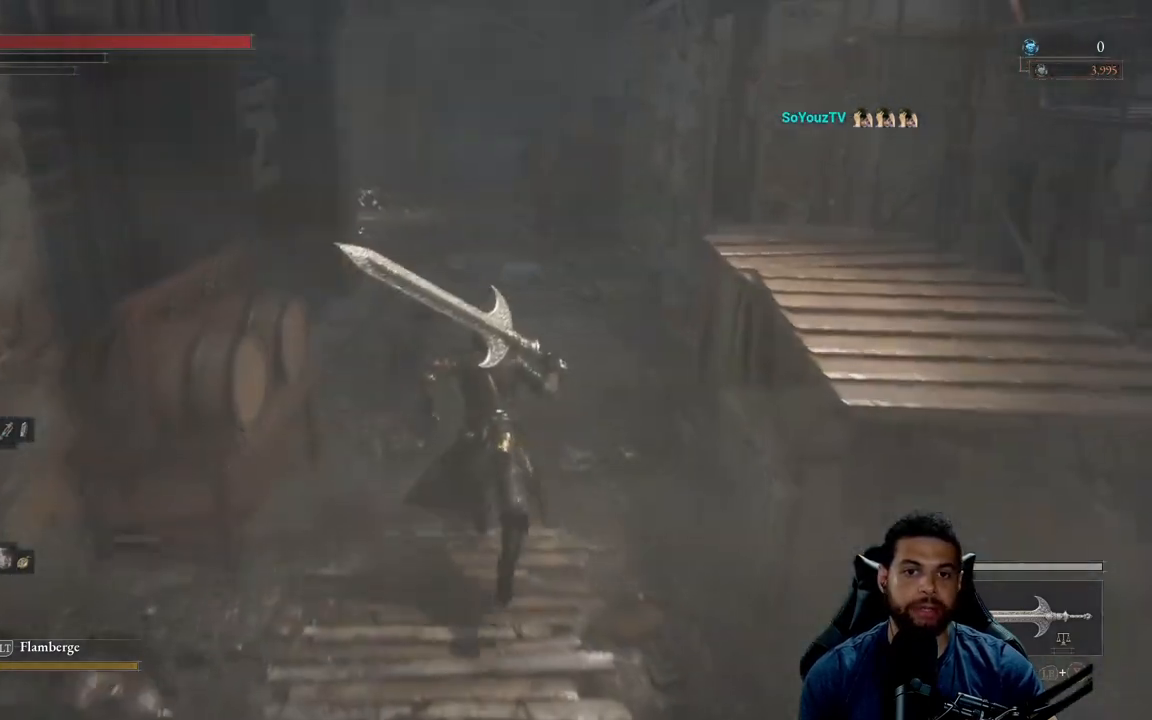
Gameplay with a controller (Xbox layout); each line is a JSON object with the inputs held at the frame after it. "events" lists button and stick changes between this image and that frame as [ms after this image, input, new state], when the widget could be followed in between. Not read: SHARE.
{"buttons": ["B"], "left_stick": "up", "right_stick": "center", "events": [[417, "B", "down"]]}
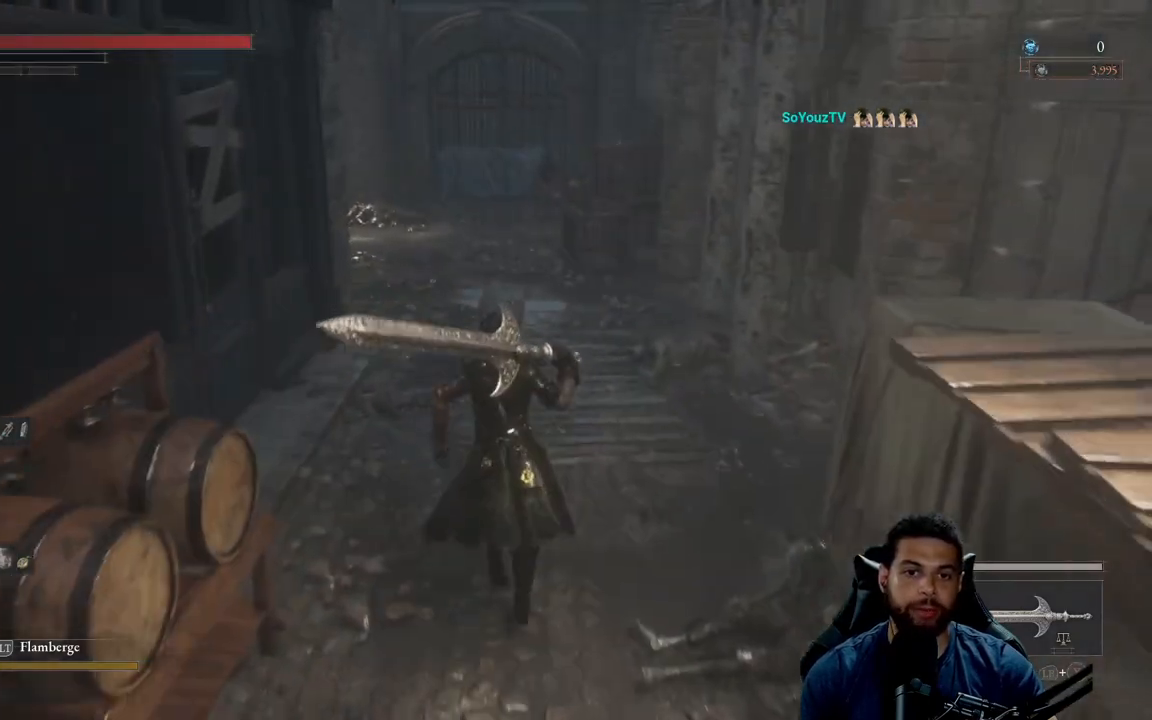
{"buttons": ["B"], "left_stick": "up", "right_stick": "center", "events": [[333, "right_stick", "up"], [433, "right_stick", "center"]]}
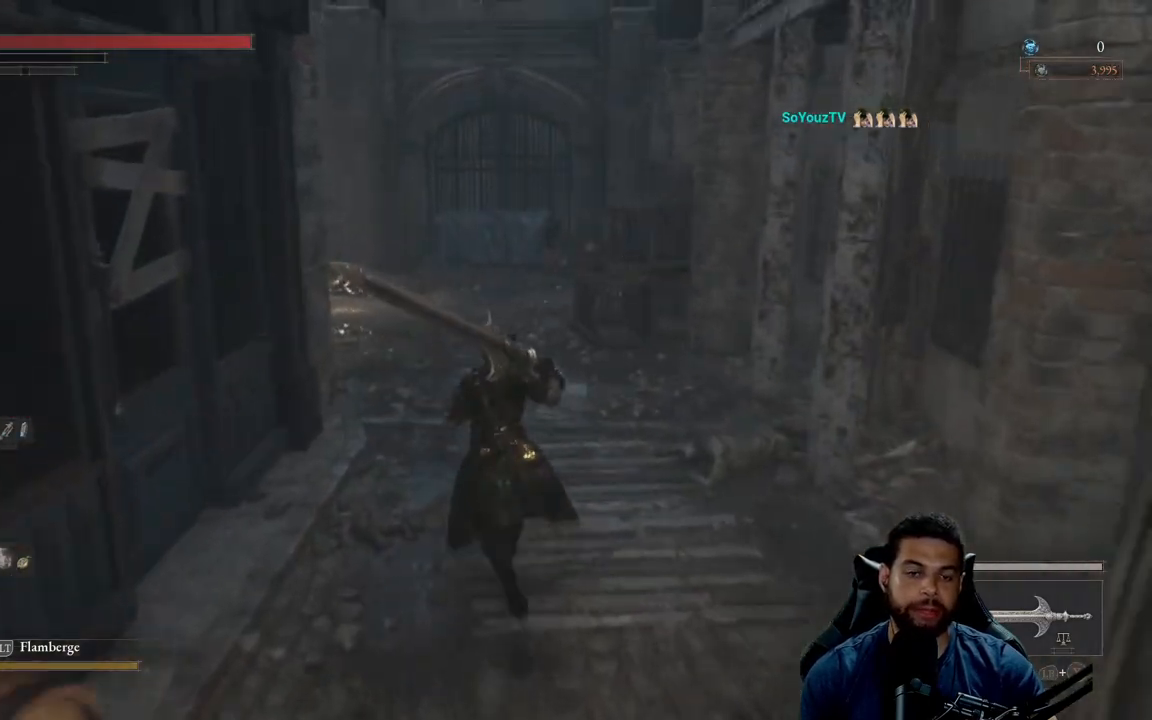
{"buttons": [], "left_stick": "up", "right_stick": "center", "events": [[250, "right_stick", "left"], [367, "right_stick", "center"], [433, "B", "up"]]}
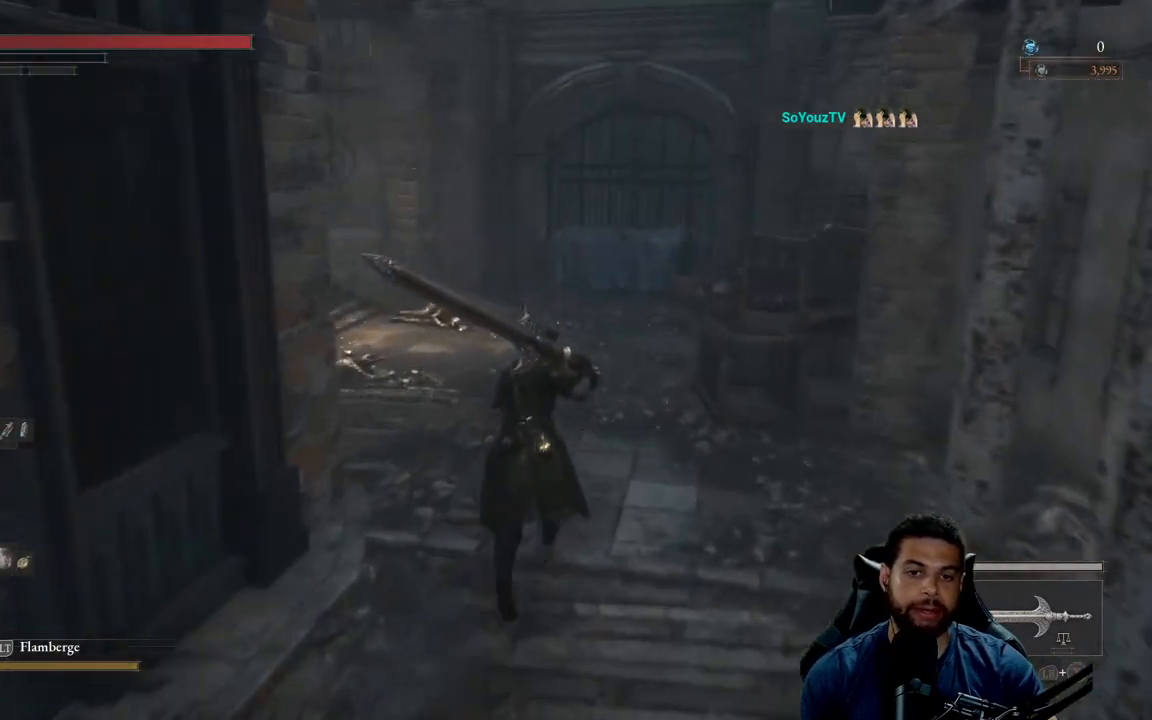
{"buttons": ["B"], "left_stick": "up", "right_stick": "center", "events": [[100, "right_stick", "left"], [250, "right_stick", "center"], [433, "B", "down"]]}
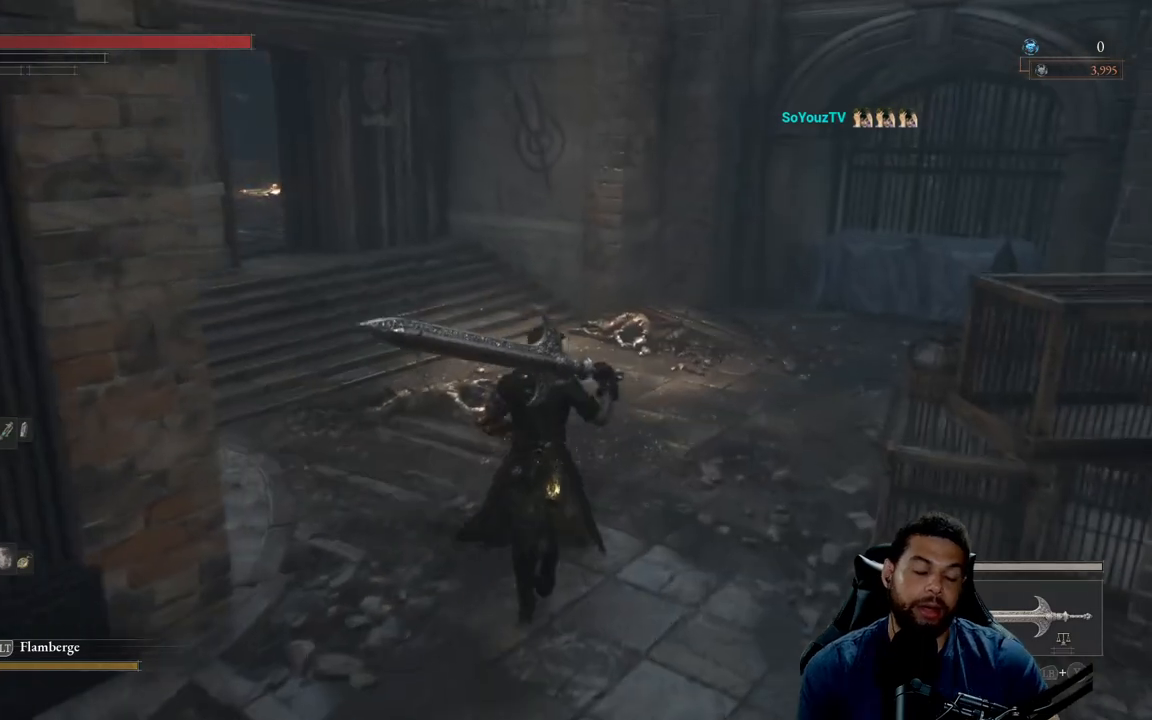
{"buttons": ["B"], "left_stick": "up", "right_stick": "center", "events": [[283, "right_stick", "left"], [450, "right_stick", "center"]]}
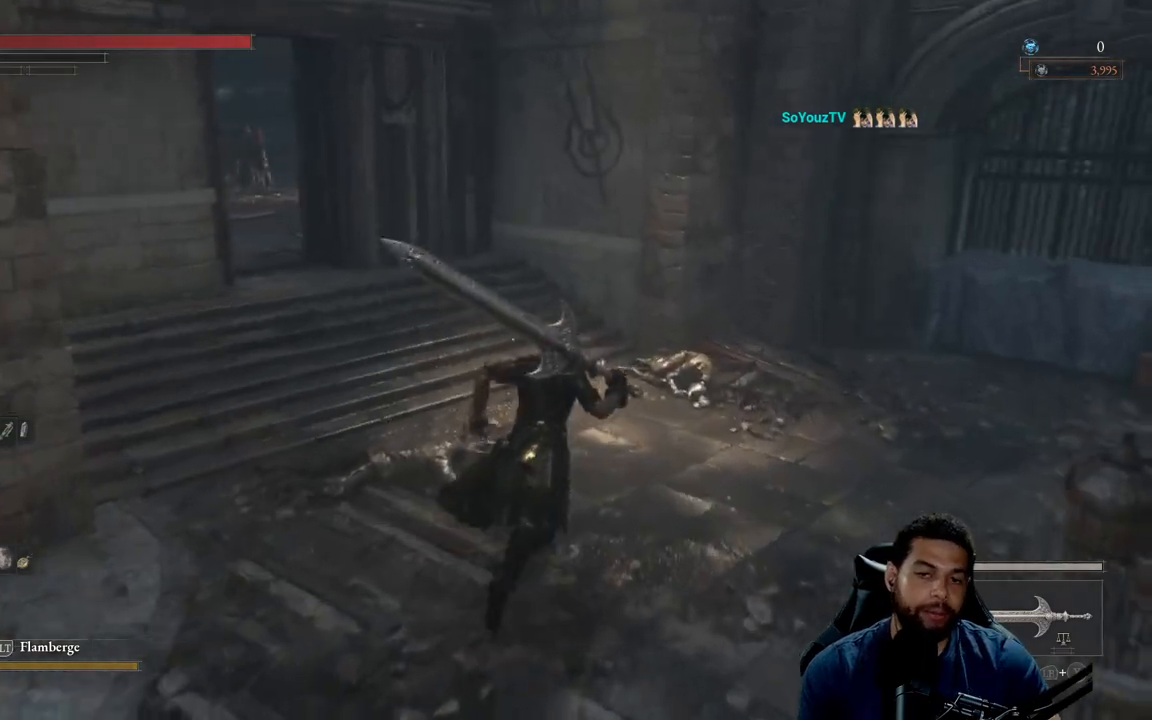
{"buttons": ["B"], "left_stick": "up", "right_stick": "center", "events": [[67, "right_stick", "left"], [233, "right_stick", "center"]]}
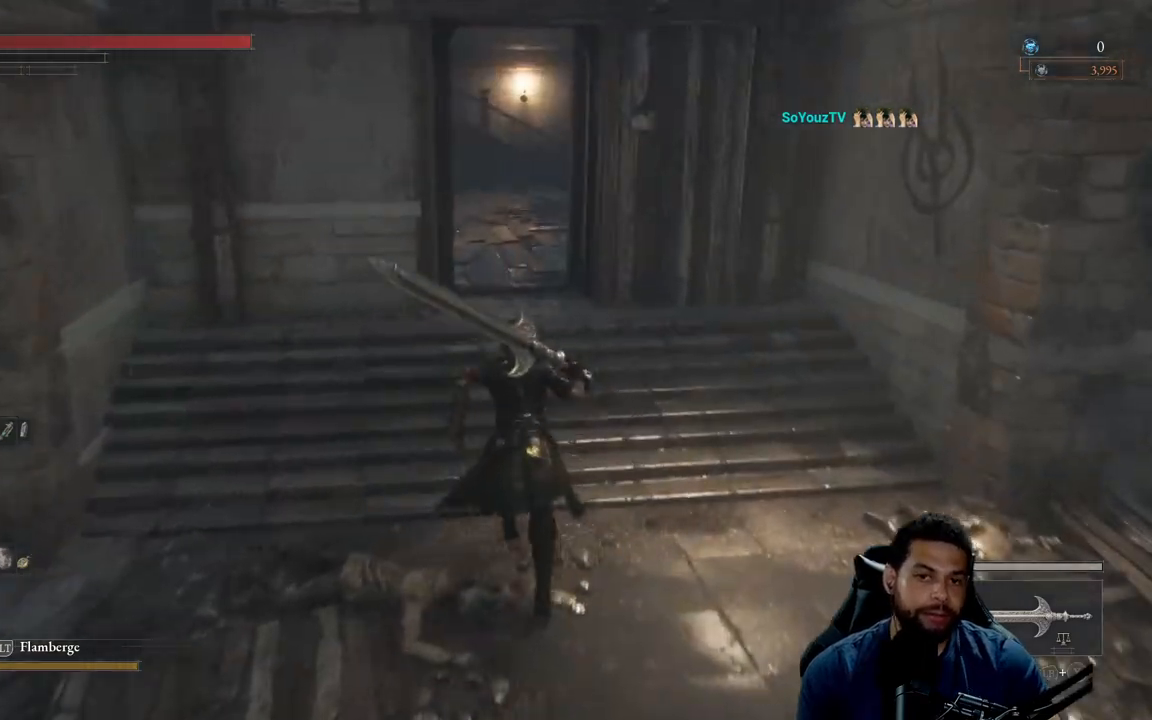
{"buttons": [], "left_stick": "up", "right_stick": "center", "events": [[133, "B", "up"], [417, "right_stick", "left"], [483, "right_stick", "center"]]}
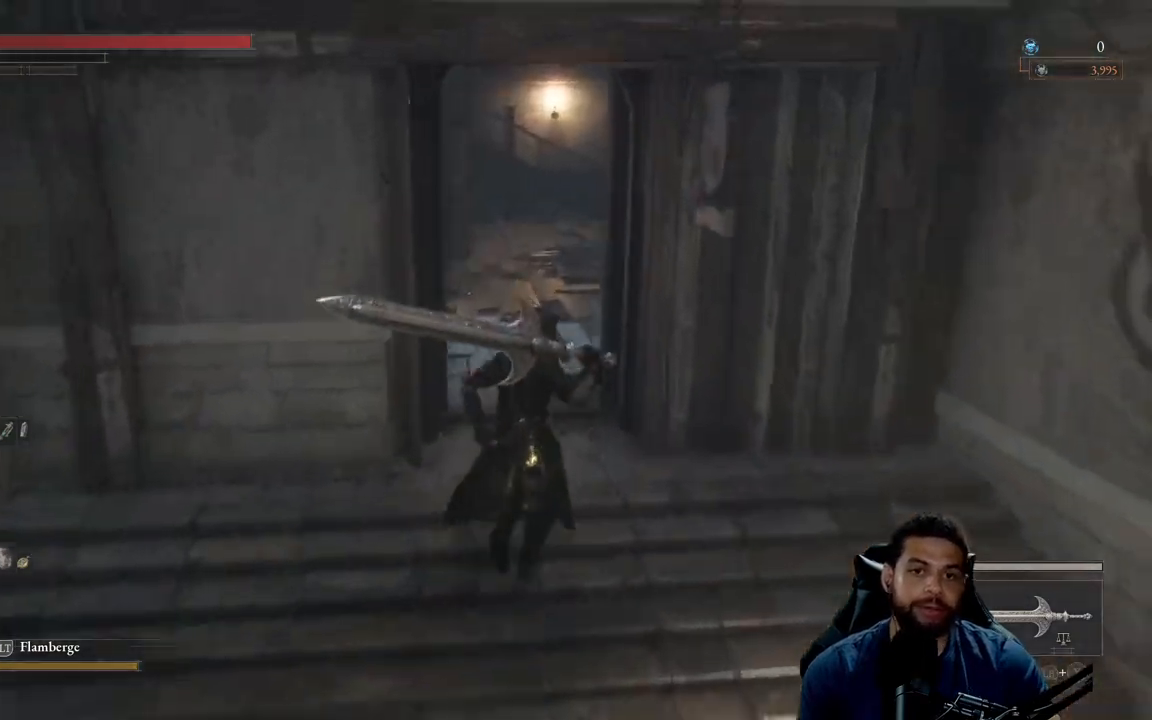
{"buttons": ["B"], "left_stick": "up", "right_stick": "center", "events": [[500, "B", "down"]]}
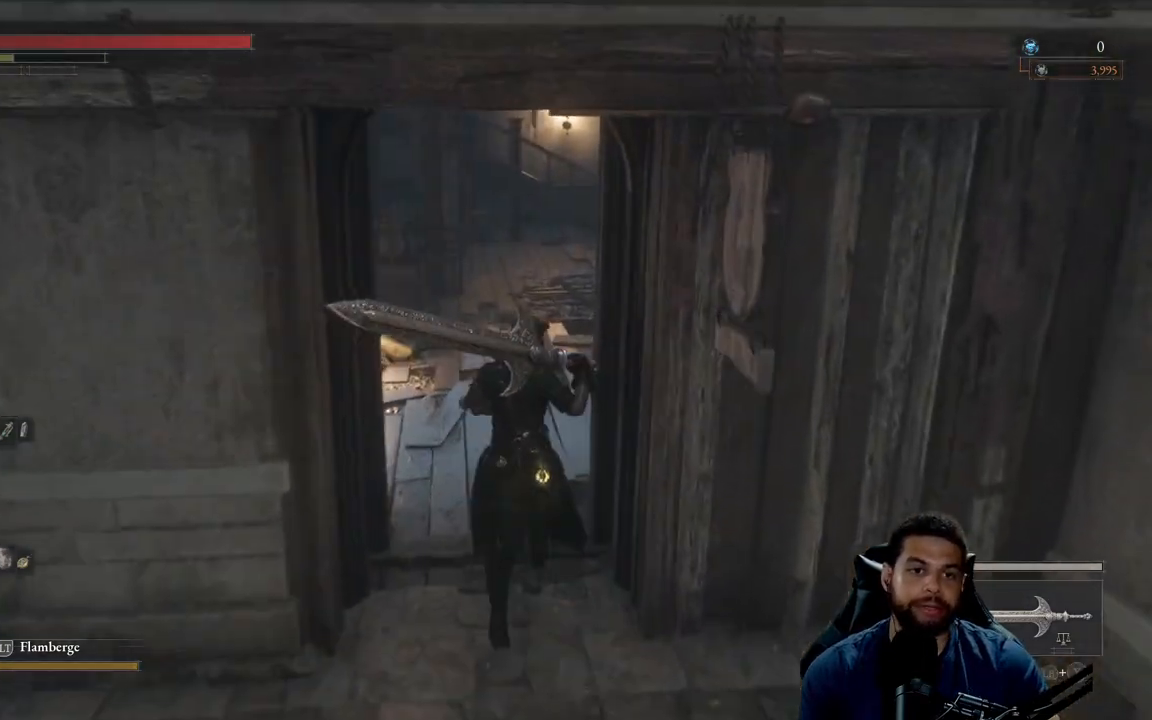
{"buttons": ["B"], "left_stick": "up", "right_stick": "right", "events": [[383, "right_stick", "right"]]}
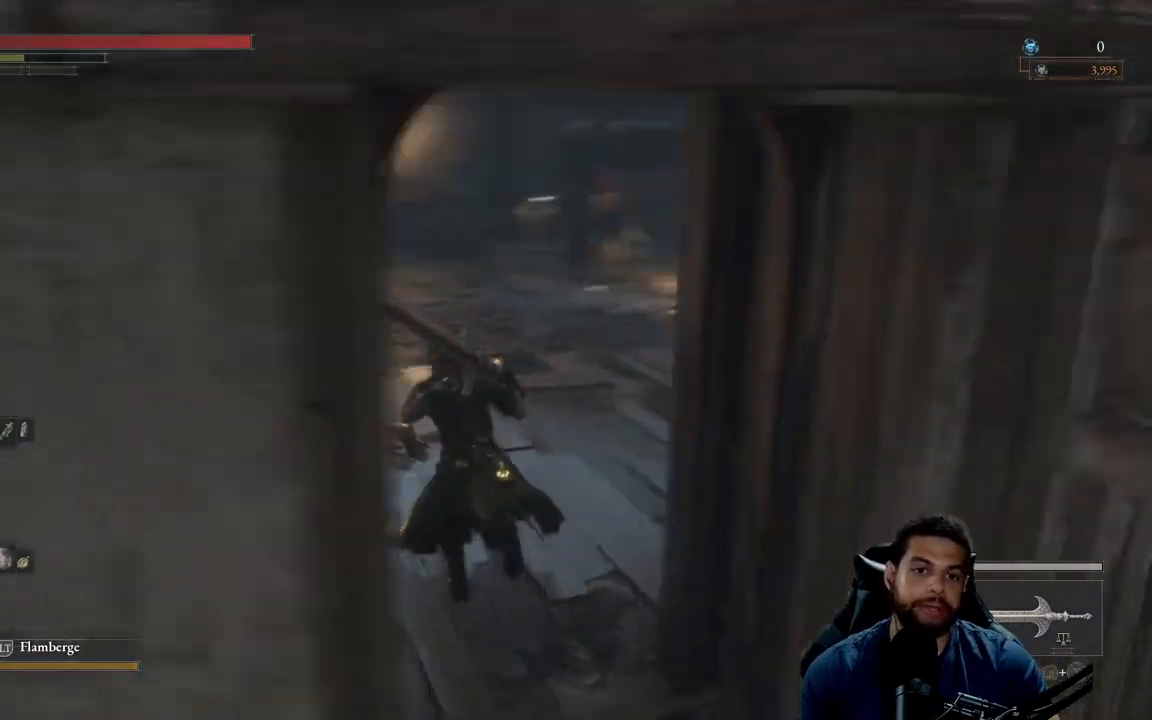
{"buttons": ["B"], "left_stick": "up", "right_stick": "center", "events": [[33, "right_stick", "center"]]}
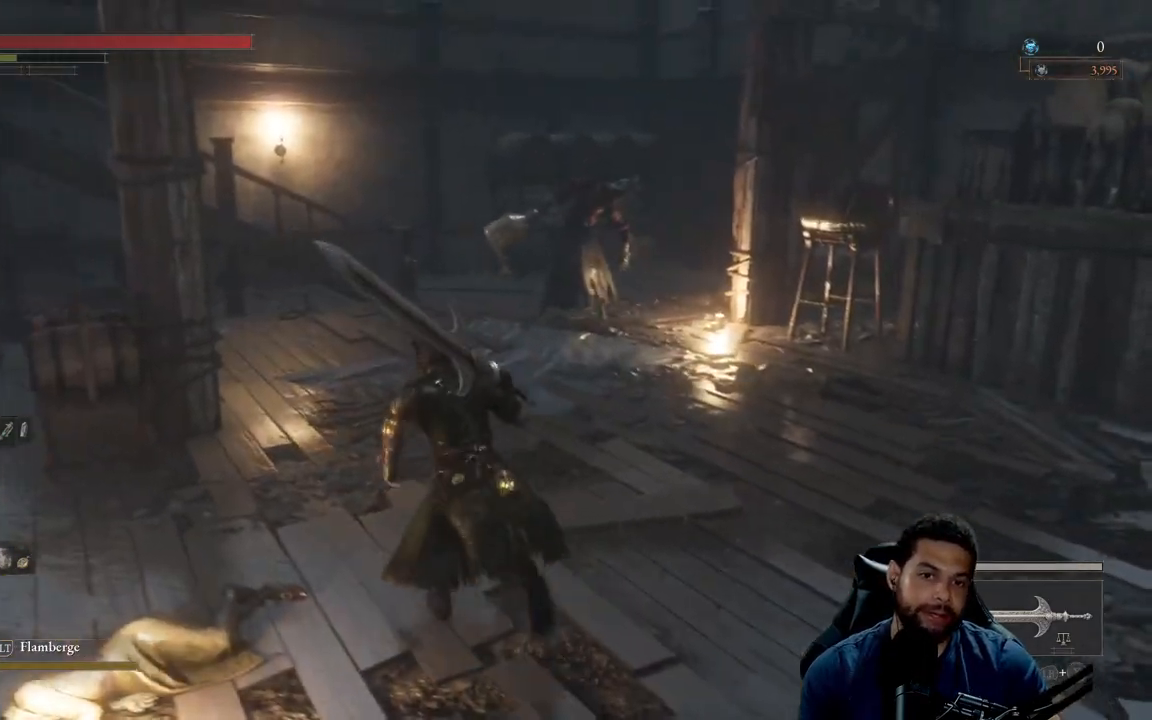
{"buttons": ["B"], "left_stick": "up-left", "right_stick": "center", "events": [[150, "right_stick", "right"], [267, "right_stick", "center"], [333, "left_stick", "up-left"]]}
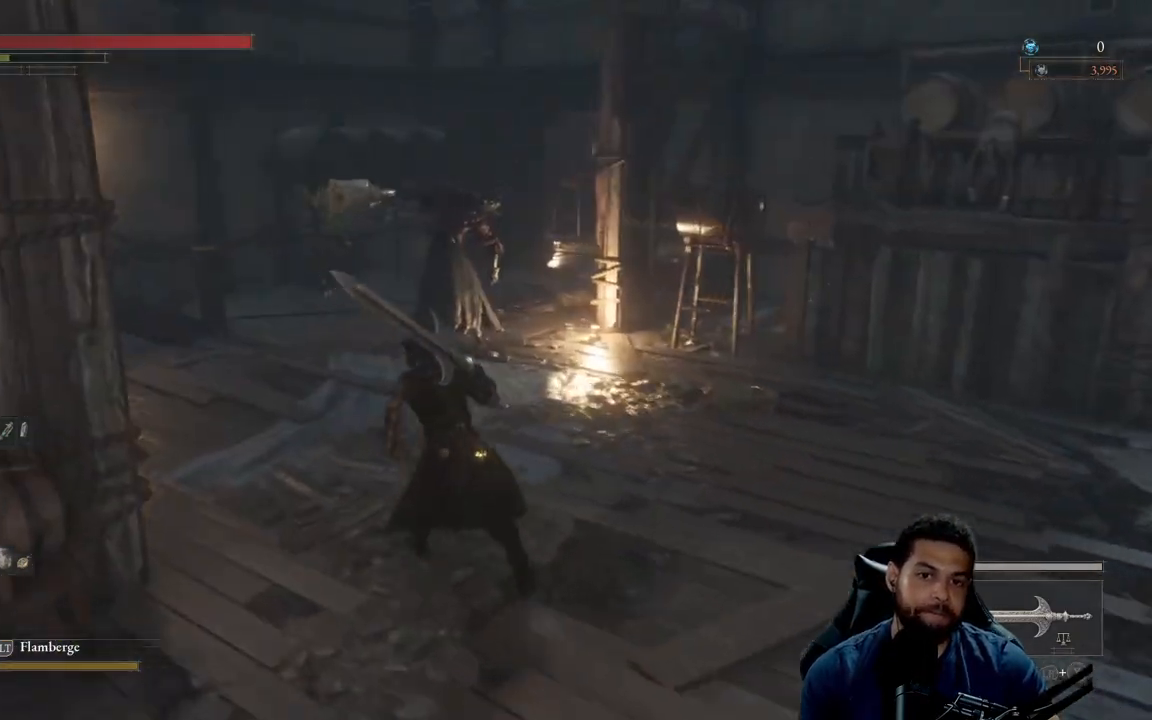
{"buttons": ["B"], "left_stick": "up-left", "right_stick": "center", "events": [[233, "right_stick", "left"], [300, "right_stick", "center"]]}
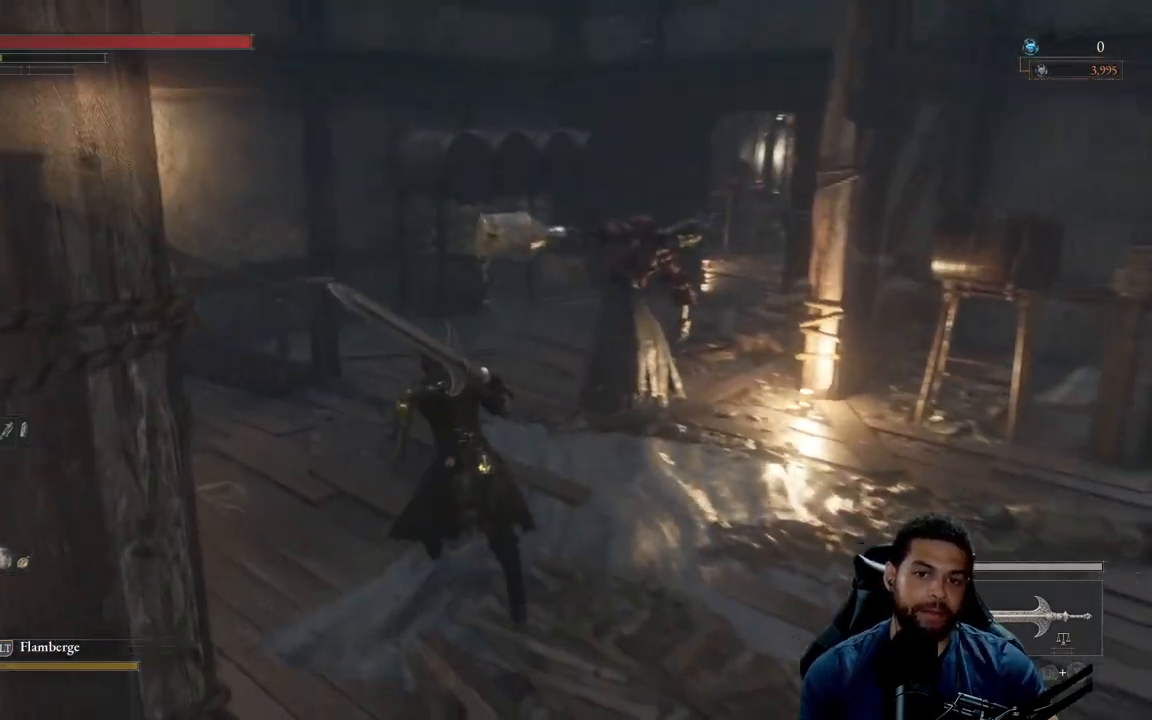
{"buttons": ["B"], "left_stick": "up", "right_stick": "right", "events": [[200, "left_stick", "up"], [300, "right_stick", "right"]]}
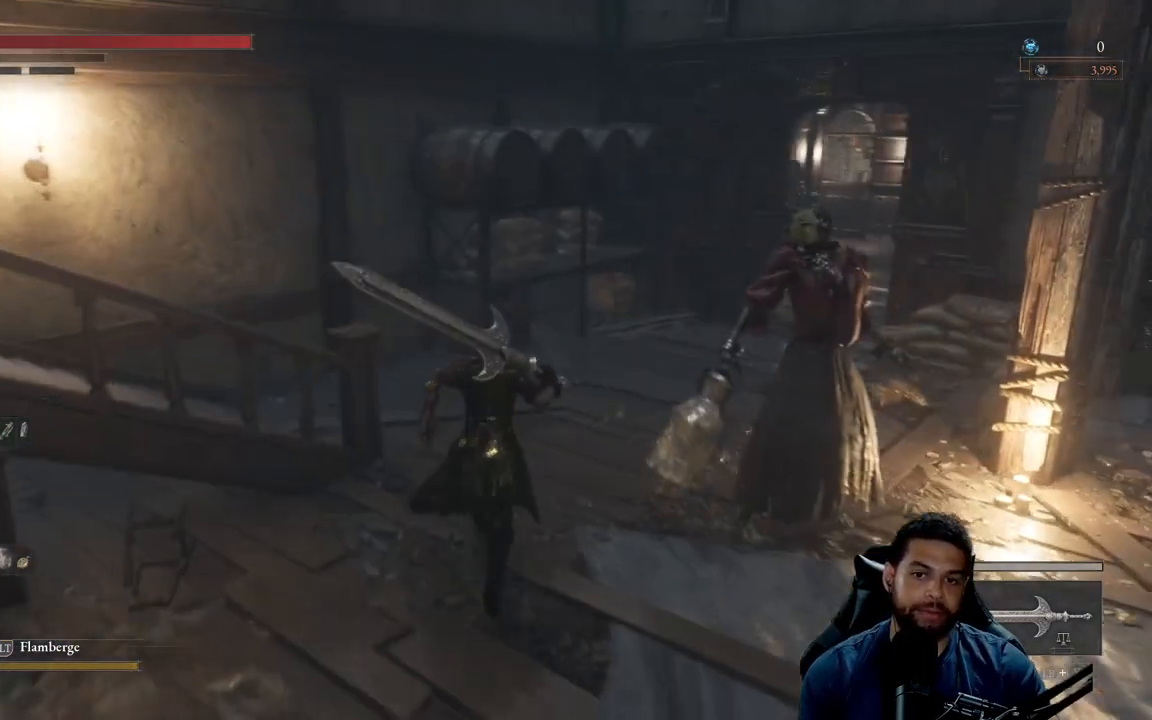
{"buttons": ["B"], "left_stick": "up", "right_stick": "center", "events": [[383, "right_stick", "center"]]}
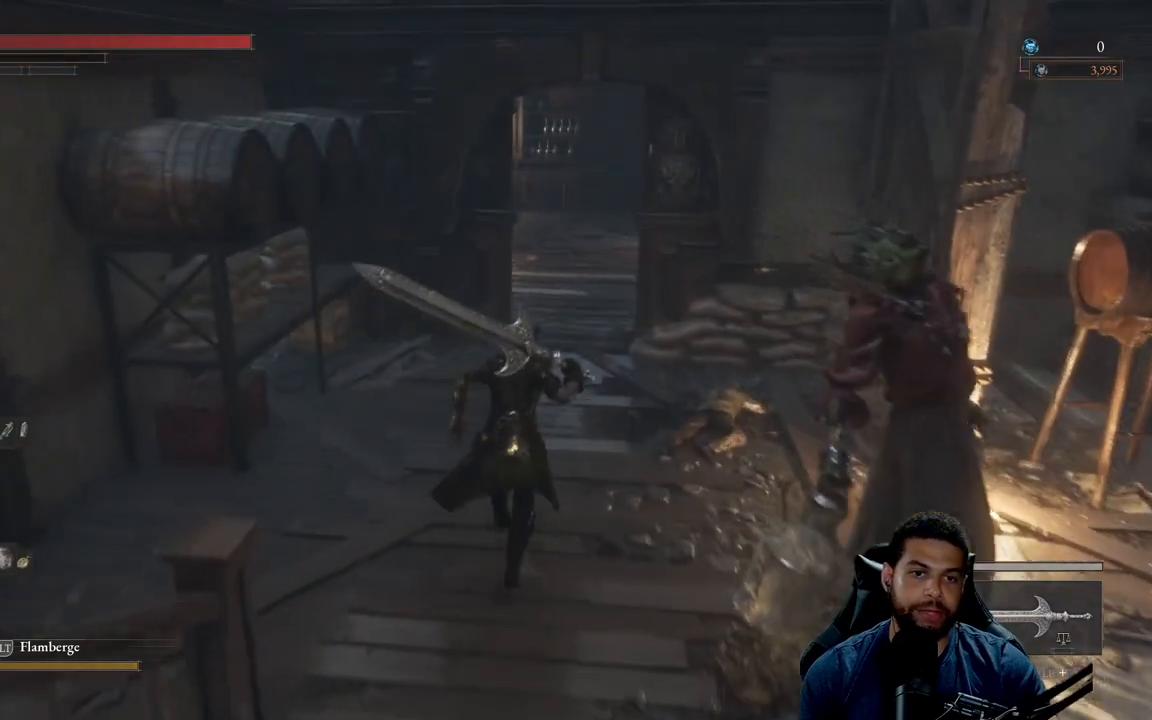
{"buttons": [], "left_stick": "up", "right_stick": "center", "events": [[450, "B", "up"]]}
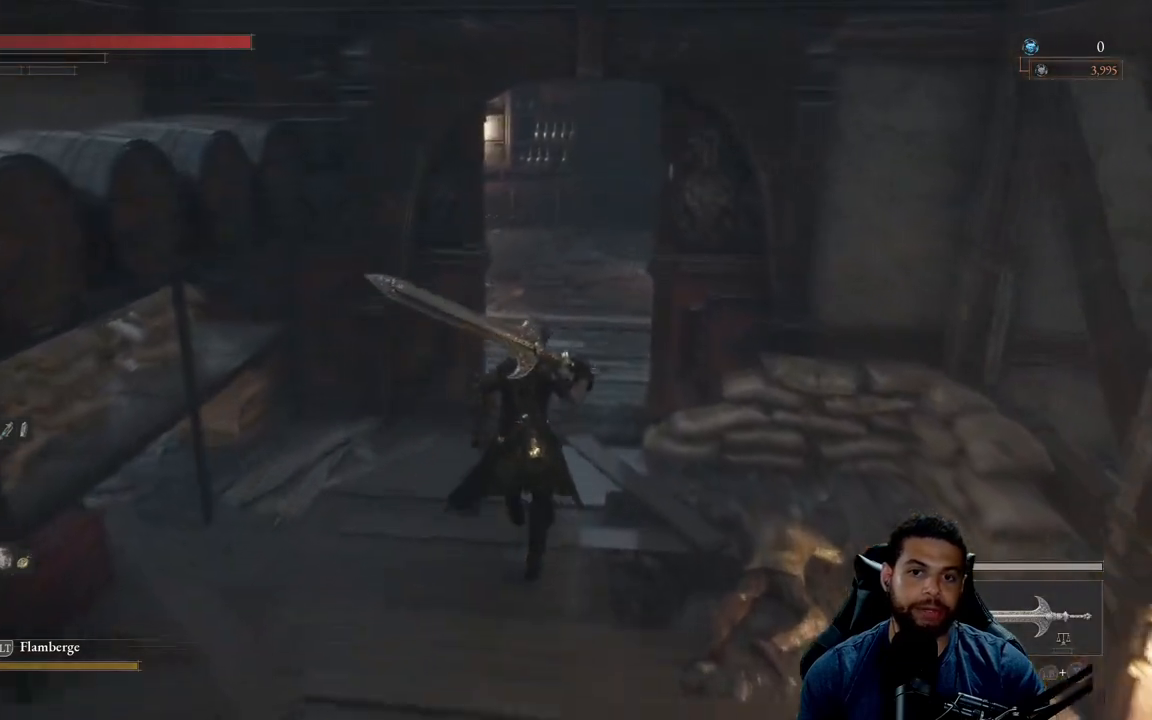
{"buttons": ["B"], "left_stick": "up", "right_stick": "center", "events": [[100, "B", "down"]]}
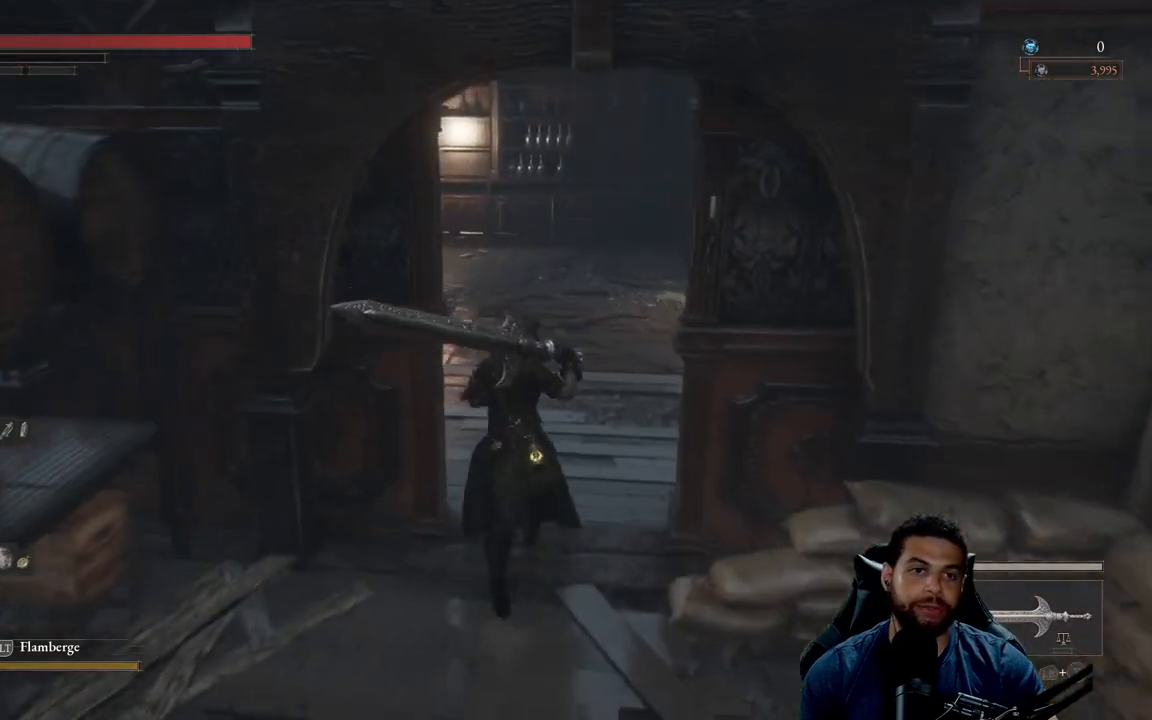
{"buttons": [], "left_stick": "up", "right_stick": "center", "events": [[117, "right_stick", "left"], [233, "right_stick", "center"], [483, "B", "up"]]}
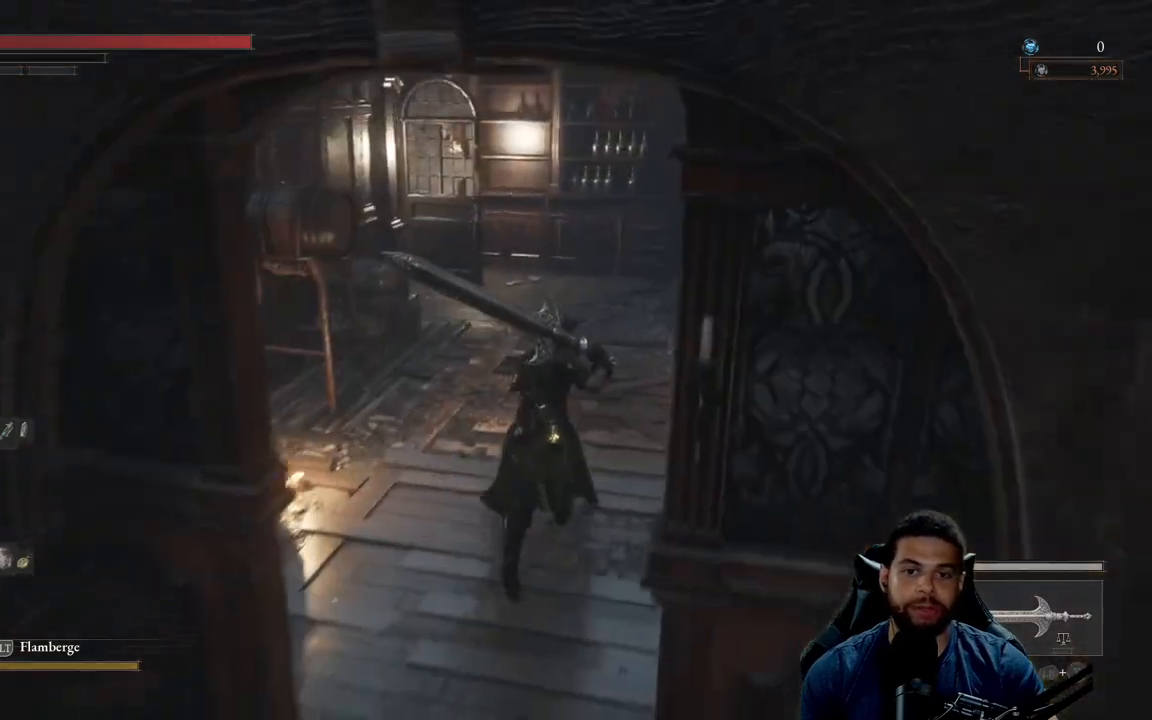
{"buttons": [], "left_stick": "up", "right_stick": "right", "events": [[350, "right_stick", "right"]]}
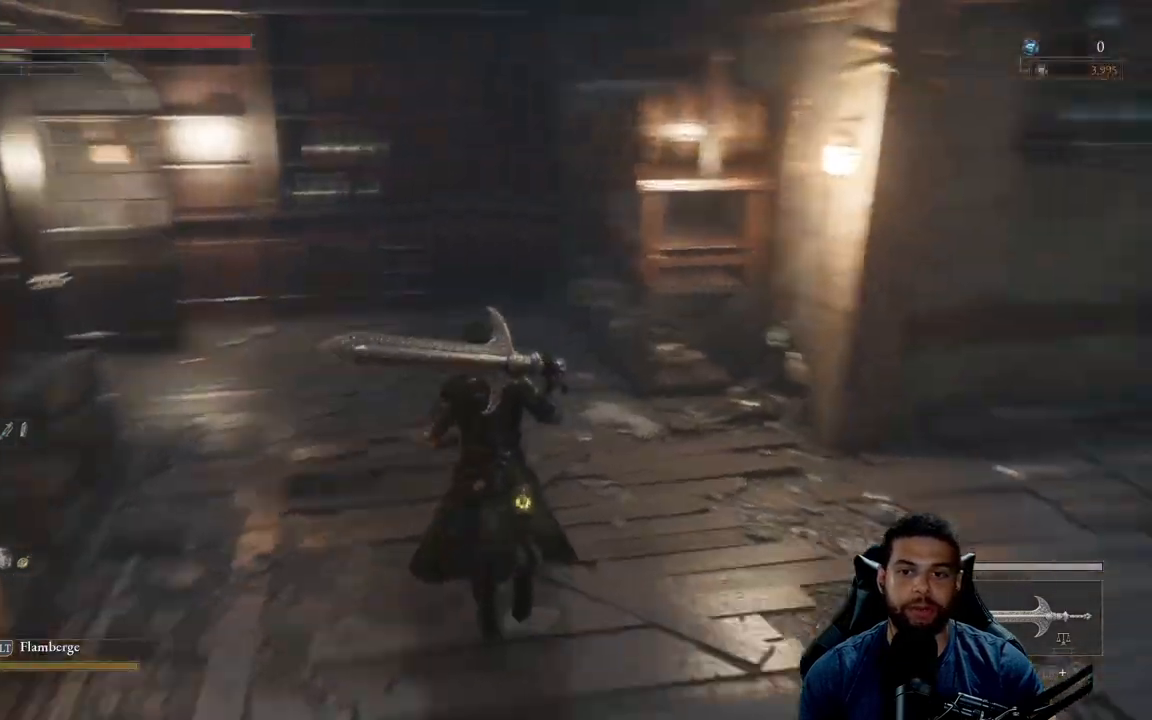
{"buttons": ["B"], "left_stick": "up-left", "right_stick": "center", "events": [[50, "right_stick", "center"], [167, "left_stick", "up-left"], [250, "B", "down"]]}
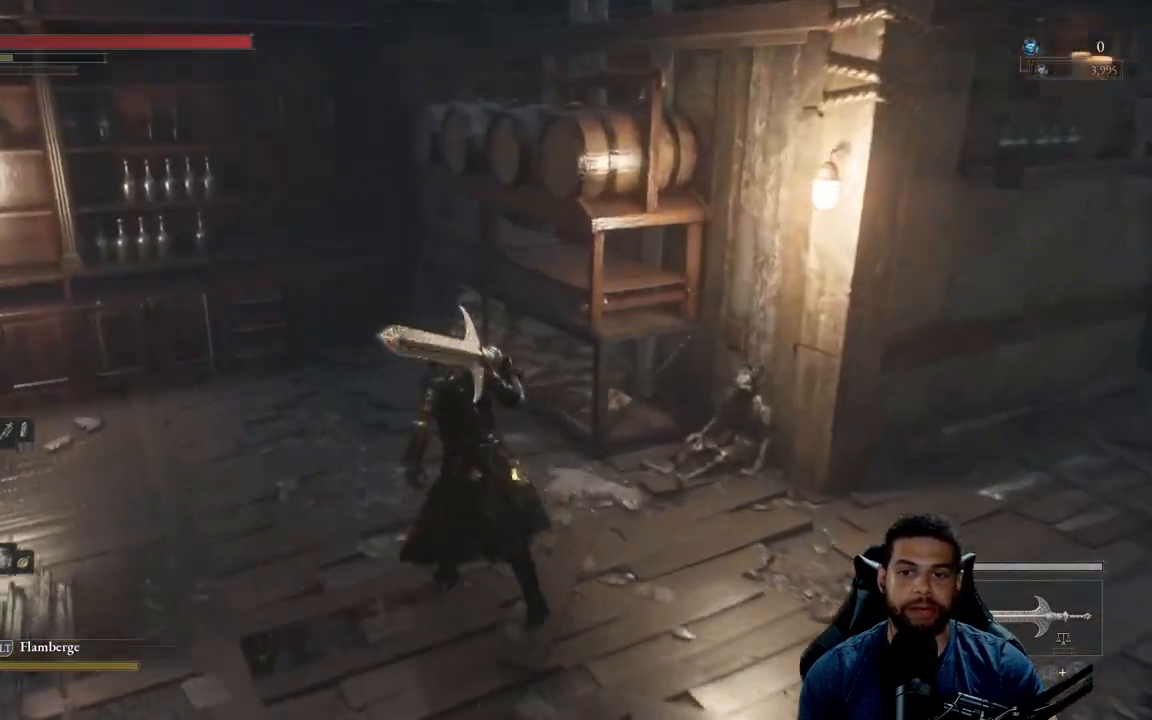
{"buttons": ["B"], "left_stick": "up", "right_stick": "center", "events": [[50, "right_stick", "left"], [200, "left_stick", "up"], [500, "right_stick", "center"]]}
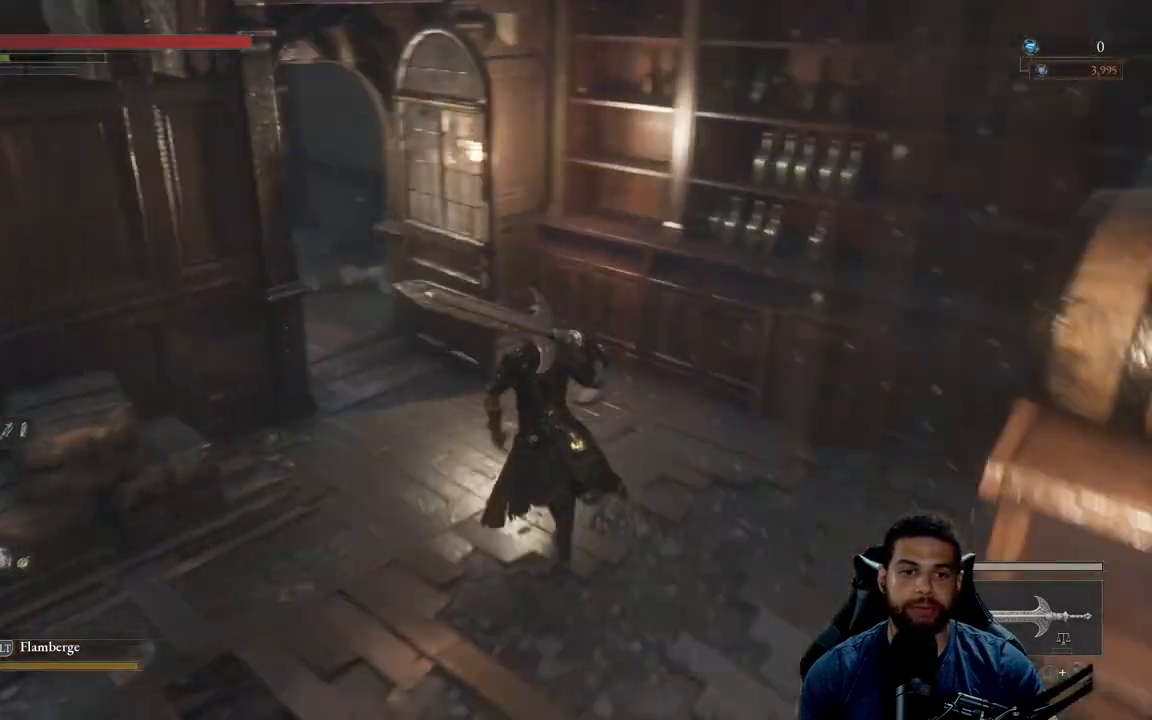
{"buttons": [], "left_stick": "up", "right_stick": "center", "events": [[33, "left_stick", "up-left"], [117, "right_stick", "left"], [317, "right_stick", "center"], [333, "left_stick", "up"], [400, "B", "up"]]}
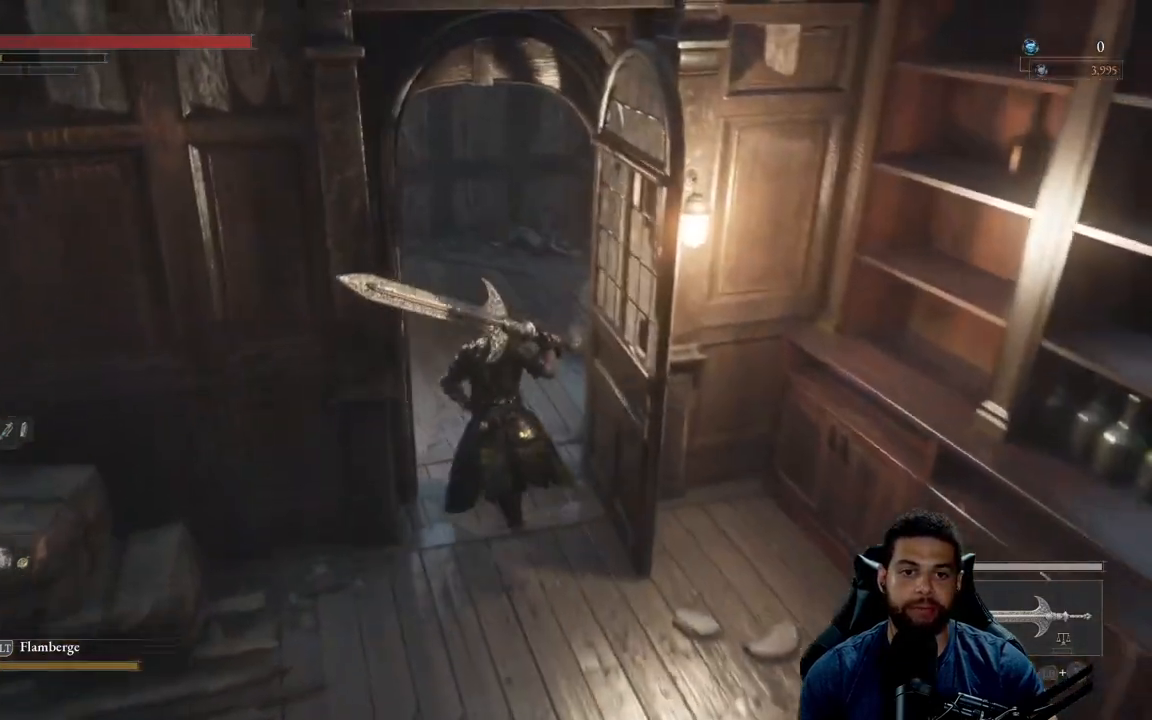
{"buttons": [], "left_stick": "up", "right_stick": "left", "events": [[133, "right_stick", "left"], [300, "right_stick", "center"], [450, "right_stick", "left"]]}
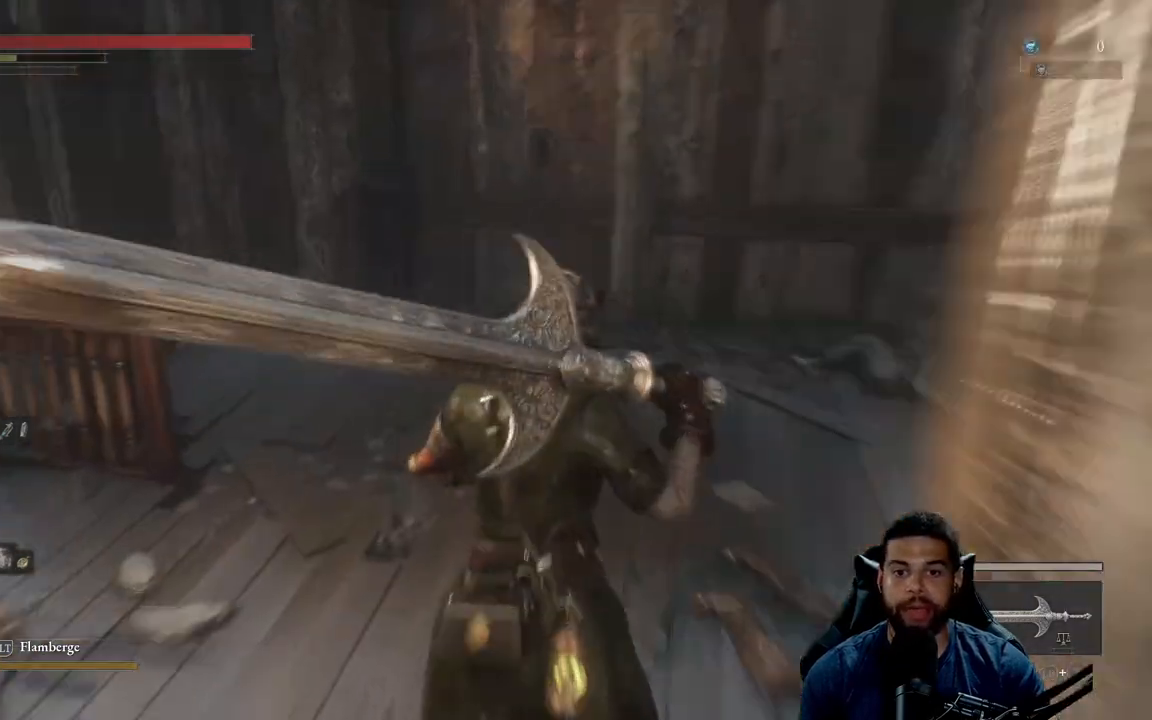
{"buttons": [], "left_stick": "up", "right_stick": "center", "events": [[183, "left_stick", "up-right"], [183, "right_stick", "center"], [333, "right_stick", "right"], [450, "right_stick", "center"], [467, "left_stick", "up"]]}
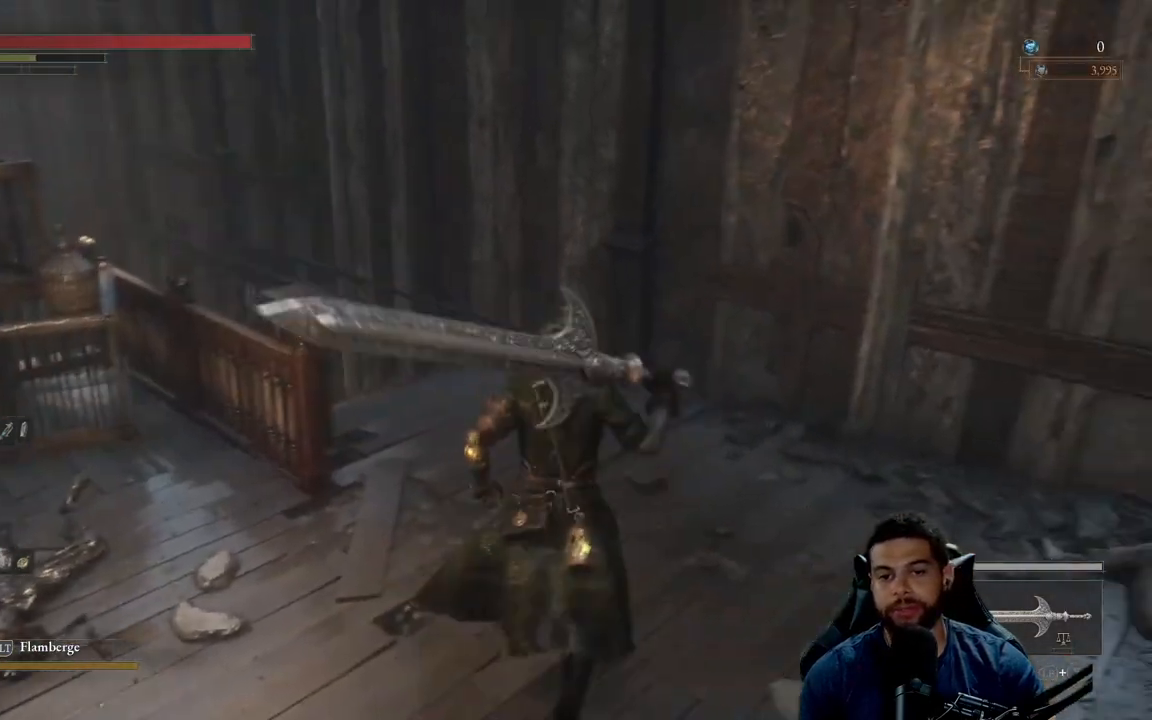
{"buttons": [], "left_stick": "up-right", "right_stick": "left", "events": [[117, "right_stick", "left"], [350, "left_stick", "up-right"]]}
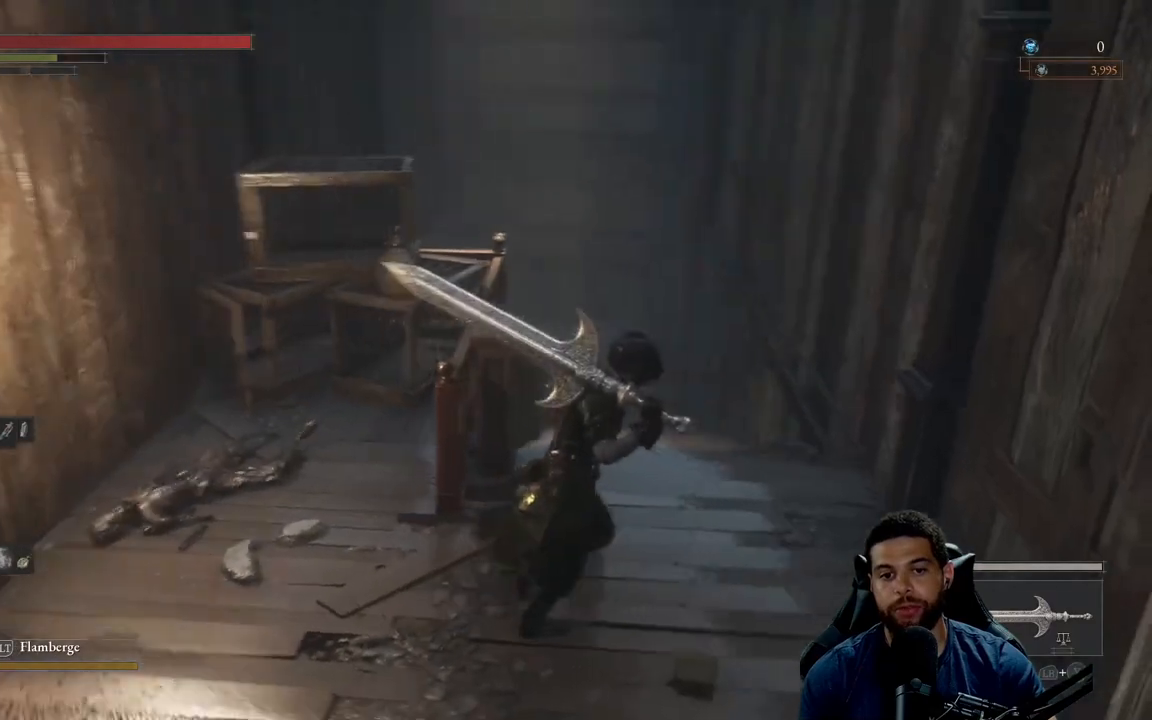
{"buttons": [], "left_stick": "center", "right_stick": "left", "events": [[117, "left_stick", "up"], [167, "right_stick", "center"], [283, "right_stick", "left"], [333, "left_stick", "center"]]}
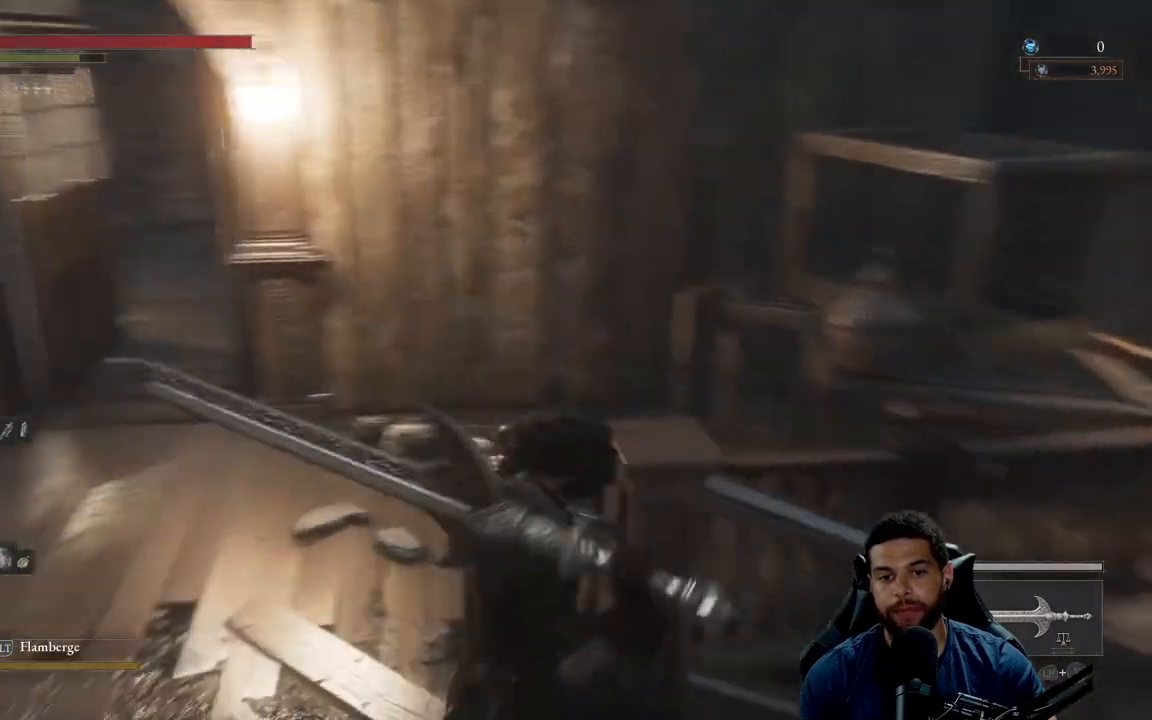
{"buttons": [], "left_stick": "down", "right_stick": "center", "events": [[183, "right_stick", "up-left"], [200, "left_stick", "down"], [500, "right_stick", "center"]]}
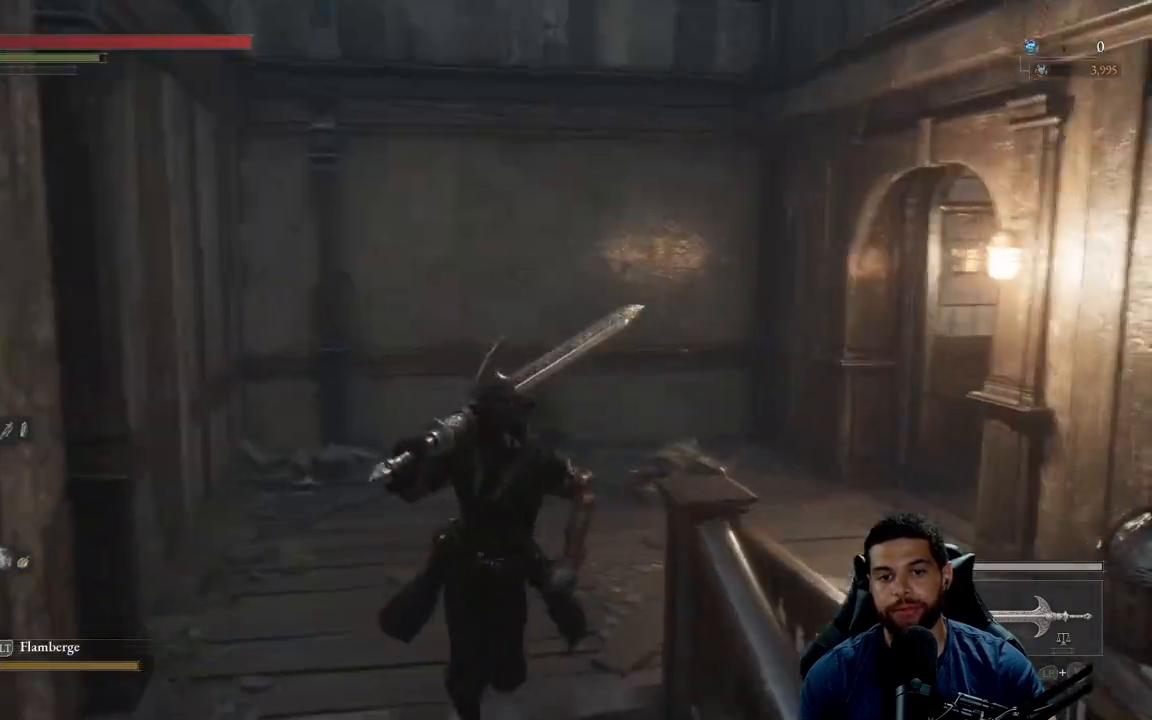
{"buttons": ["B"], "left_stick": "down-right", "right_stick": "center", "events": [[183, "B", "down"], [450, "left_stick", "down-right"]]}
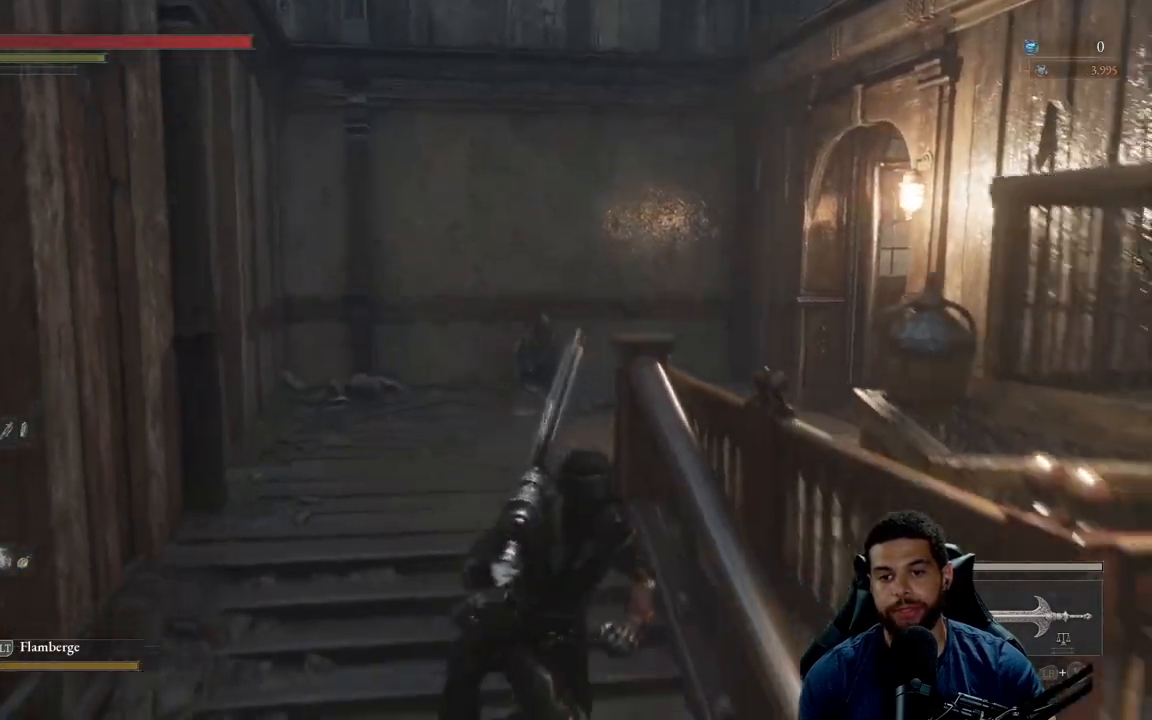
{"buttons": ["B"], "left_stick": "up-right", "right_stick": "right", "events": [[17, "right_stick", "right"], [367, "left_stick", "right"], [500, "left_stick", "up-right"]]}
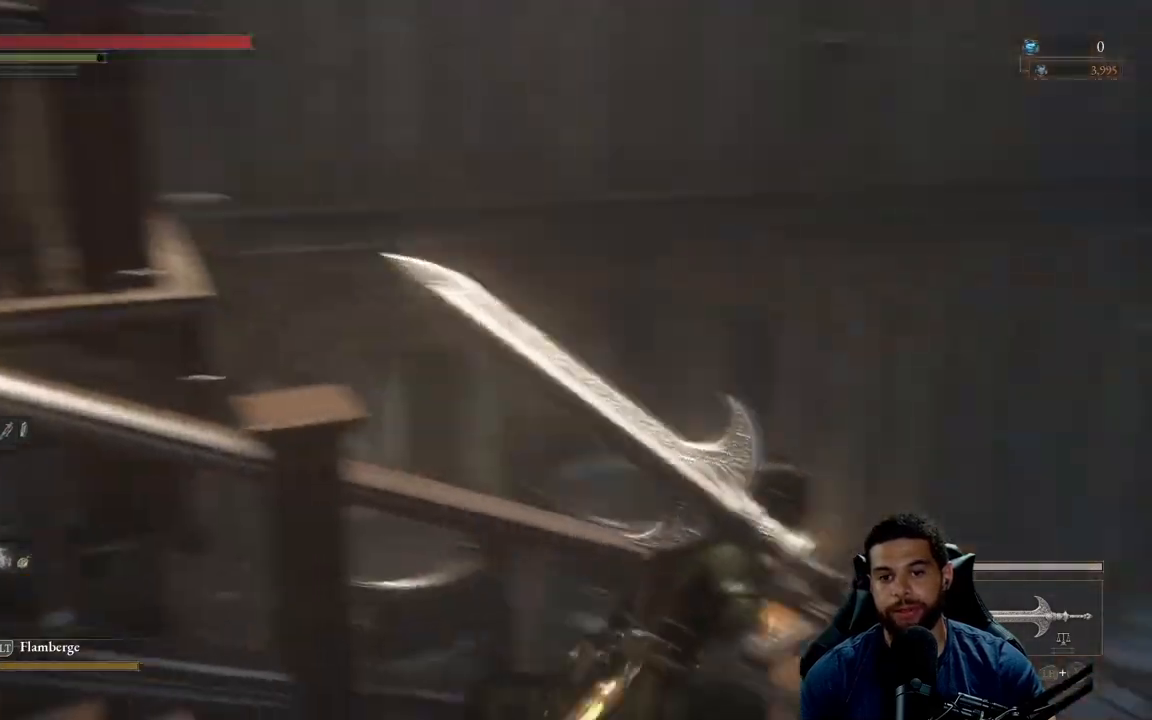
{"buttons": ["B"], "left_stick": "up-right", "right_stick": "center", "events": [[50, "right_stick", "center"], [133, "right_stick", "right"], [250, "right_stick", "center"]]}